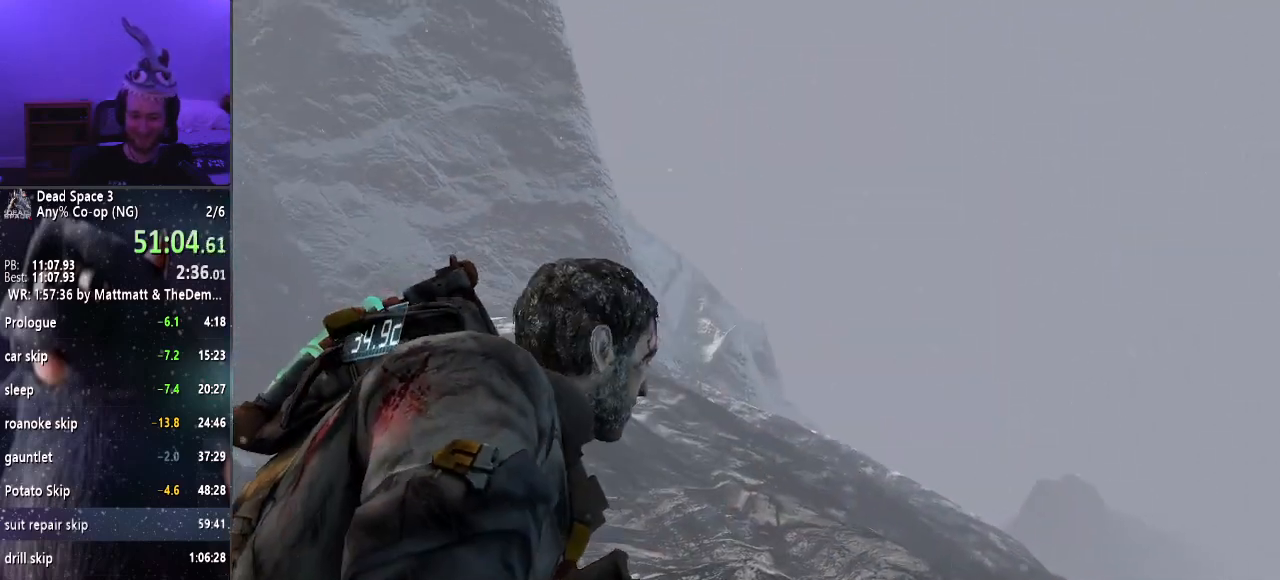
Gameplay with keyboard and mouse; each line is a JSON object with the keys and mouse buttons held at the frame after it. "events" lists presses ("down") and releases ("up") of "a", "alt", "c", "ctrl", "d", "e", "f", "q", "r", "s", "shift", "space", "tab", "v", "w", "x", "z", "mouse_left", "mouse_middle", "mouse_right", "mouse_wheel_up" and "mouse_wheel_down" between this image and that frame as [ms after this image, input, new state], when the widget could be followed in between. "mouse_left", "mouse_middle", "mouse_right", "mouse_wheel_up", "mouse_wheel_down" = the "left", "middle", "right", "wheel_up", "wheel_down" buttons of the "mouse" list. No other keys are recorded. Mouse movement is not recorded.
{"keys": ["shift", "w"], "mouse": [], "events": [[117, "w", "down"], [217, "shift", "down"]]}
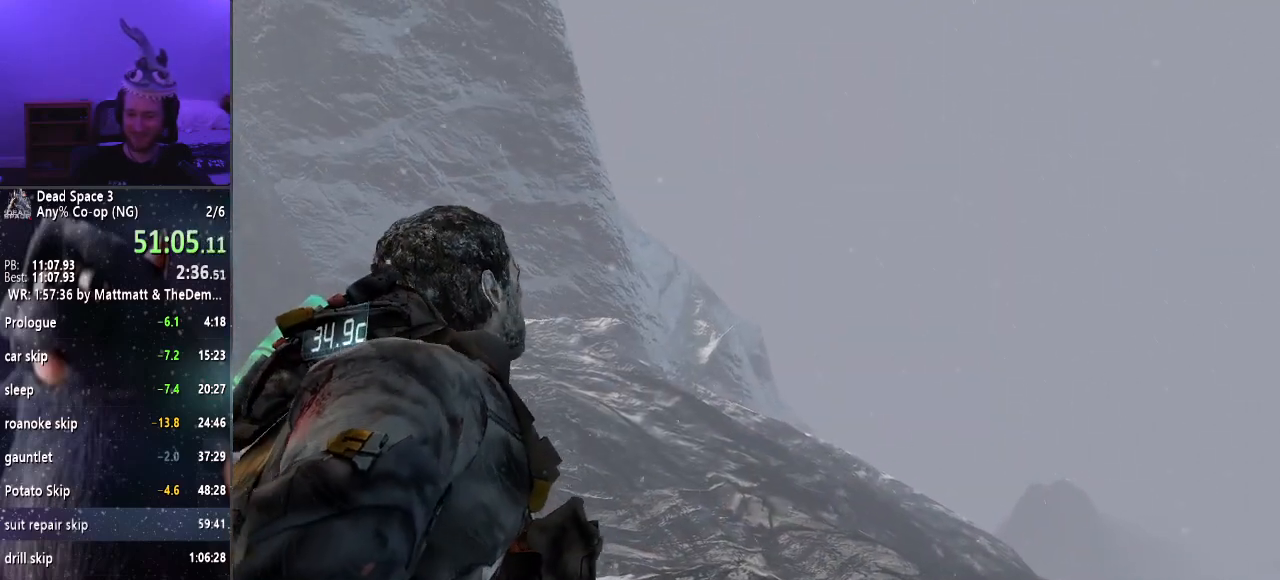
{"keys": ["shift", "w"], "mouse": [], "events": []}
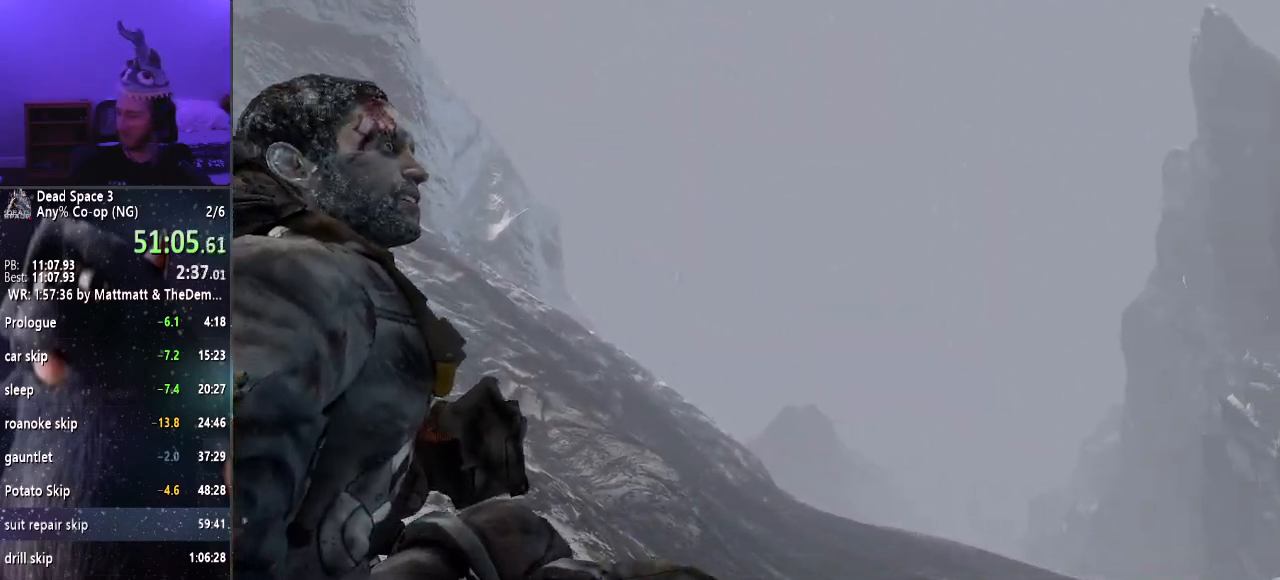
{"keys": ["shift", "w"], "mouse": [], "events": []}
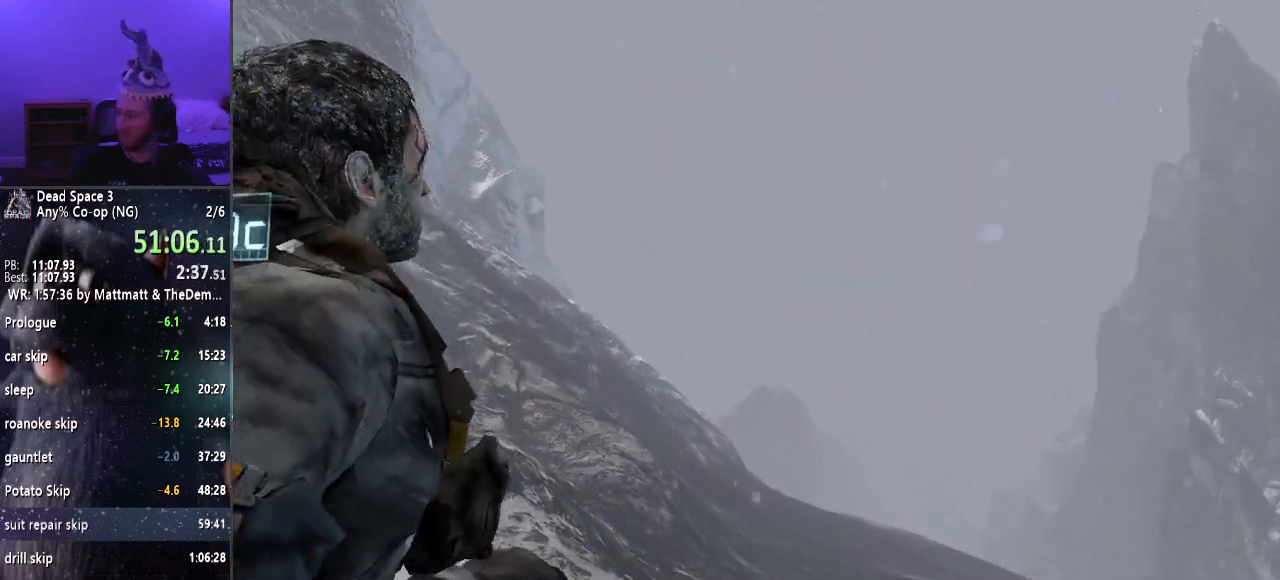
{"keys": ["shift", "w"], "mouse": [], "events": []}
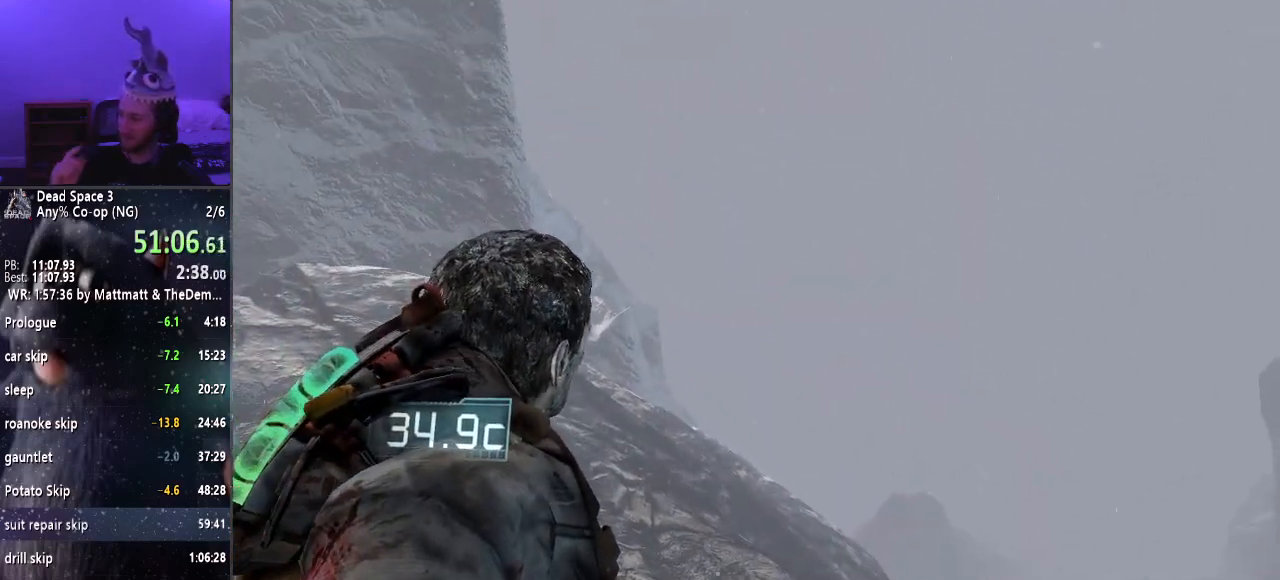
{"keys": ["shift", "w"], "mouse": [], "events": []}
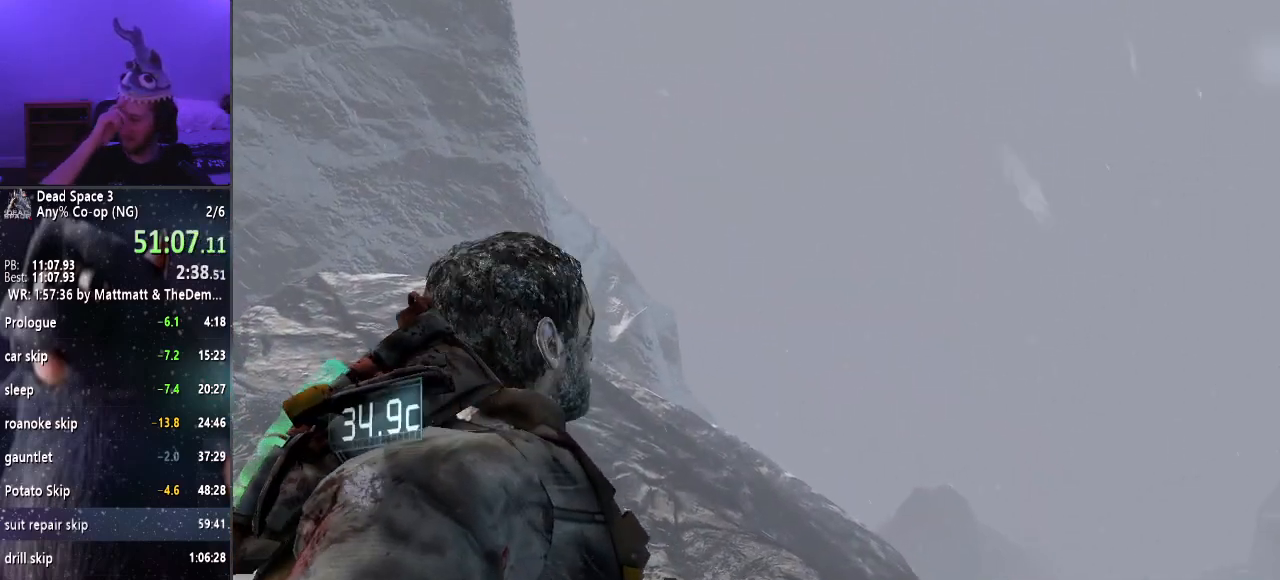
{"keys": ["shift", "w"], "mouse": [], "events": []}
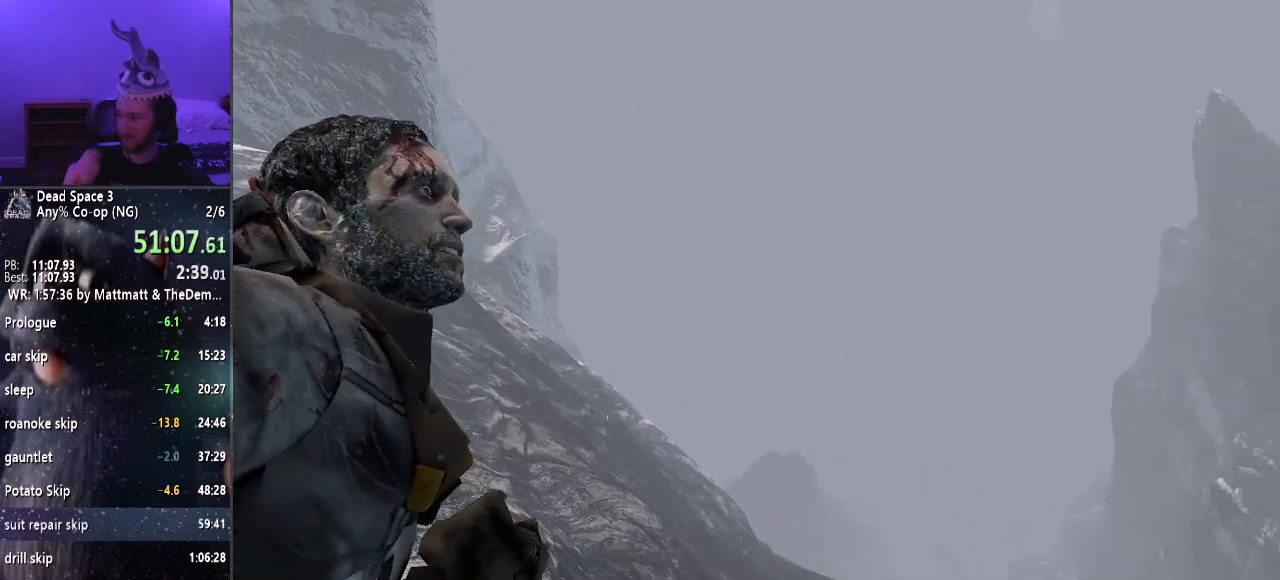
{"keys": ["shift", "w"], "mouse": [], "events": []}
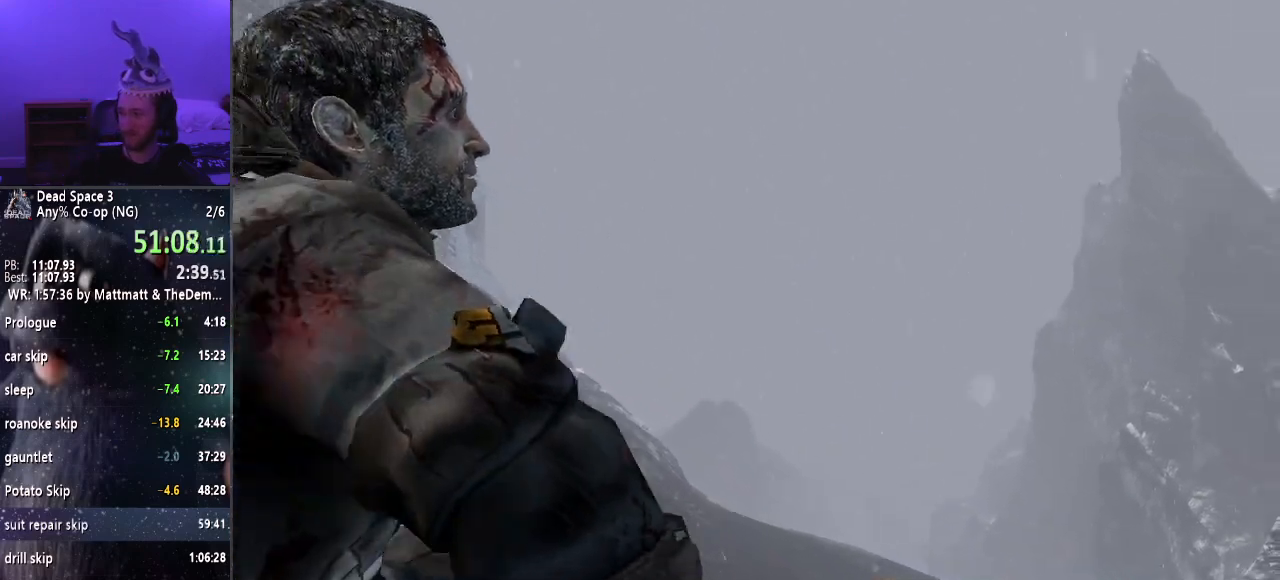
{"keys": ["shift", "w"], "mouse": [], "events": []}
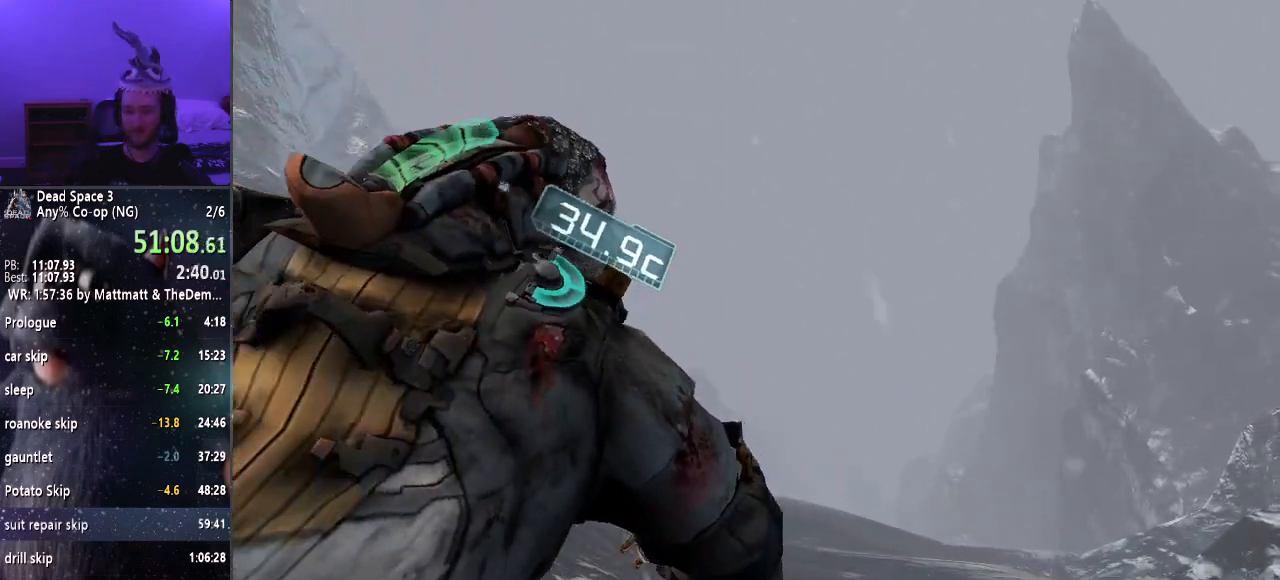
{"keys": ["shift", "w"], "mouse": [], "events": []}
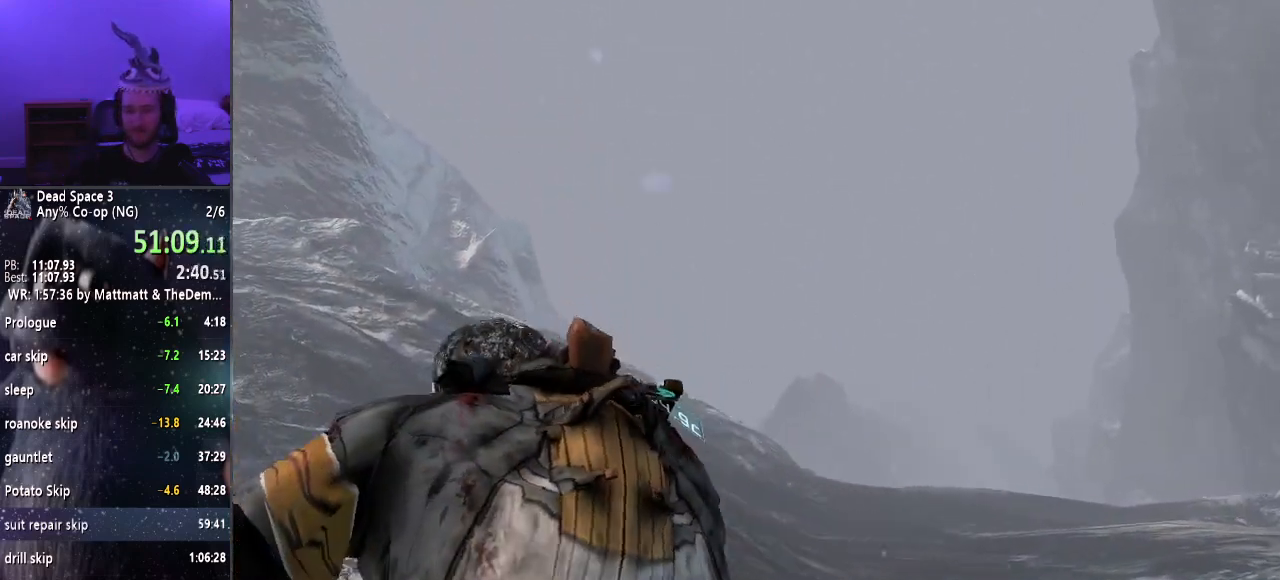
{"keys": ["shift", "w"], "mouse": [], "events": []}
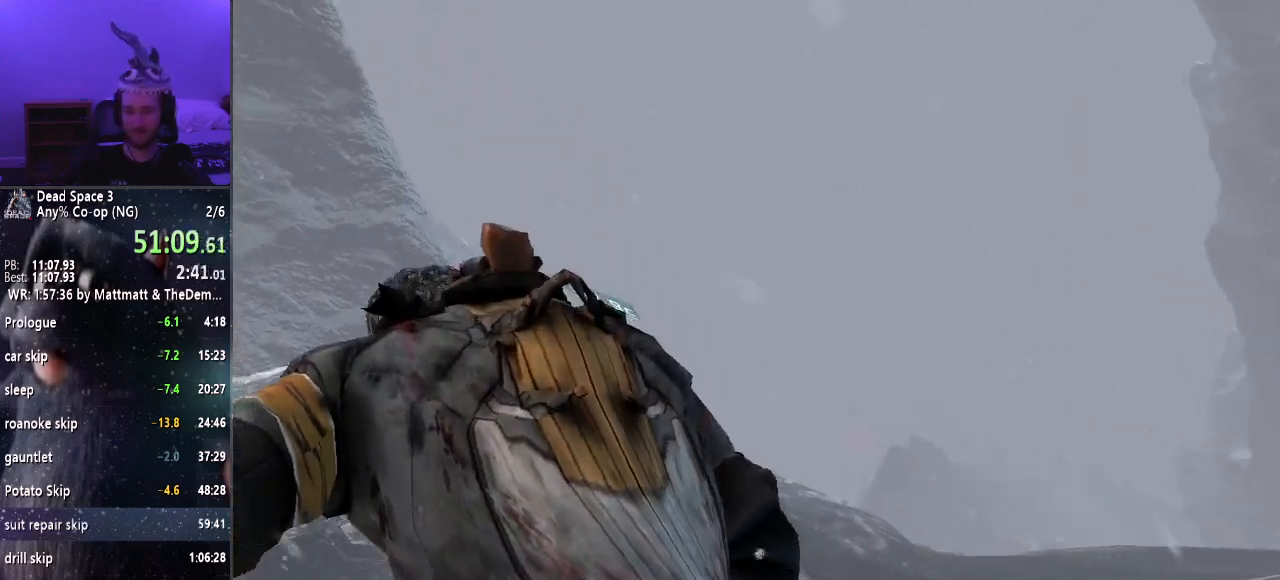
{"keys": ["shift", "w"], "mouse": [], "events": []}
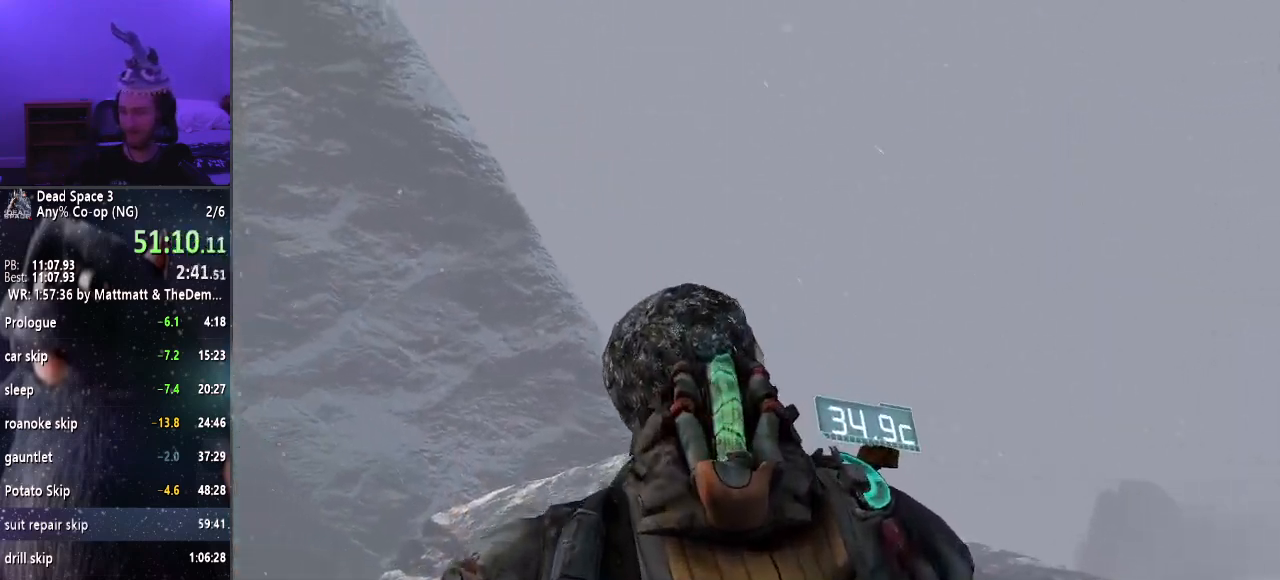
{"keys": ["shift", "w"], "mouse": [], "events": []}
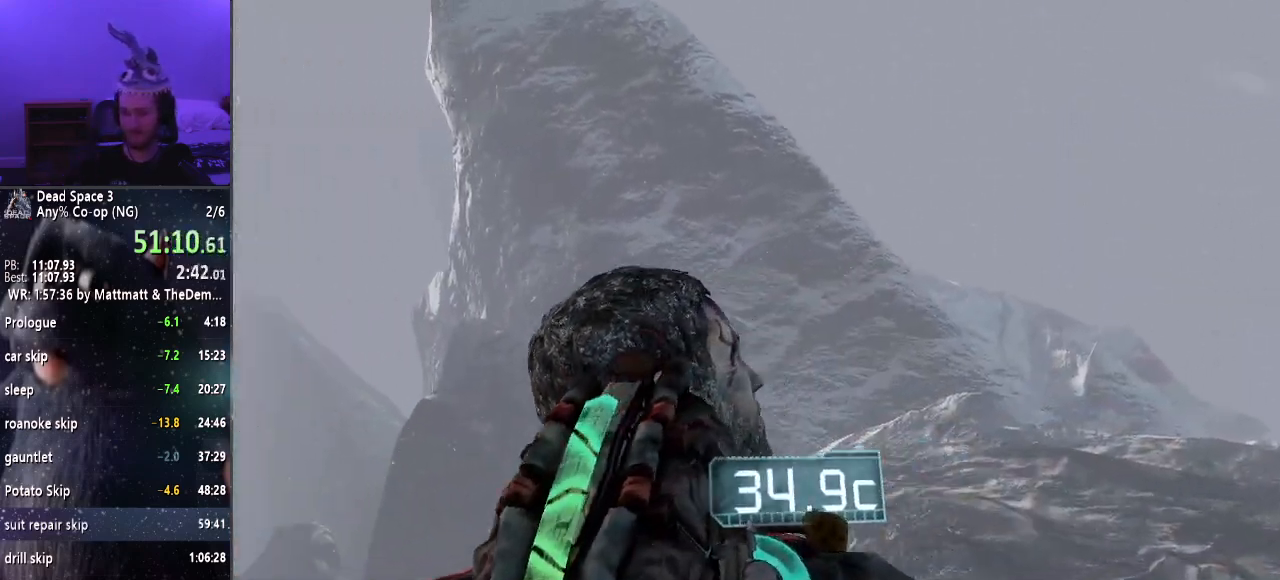
{"keys": ["shift", "w"], "mouse": [], "events": []}
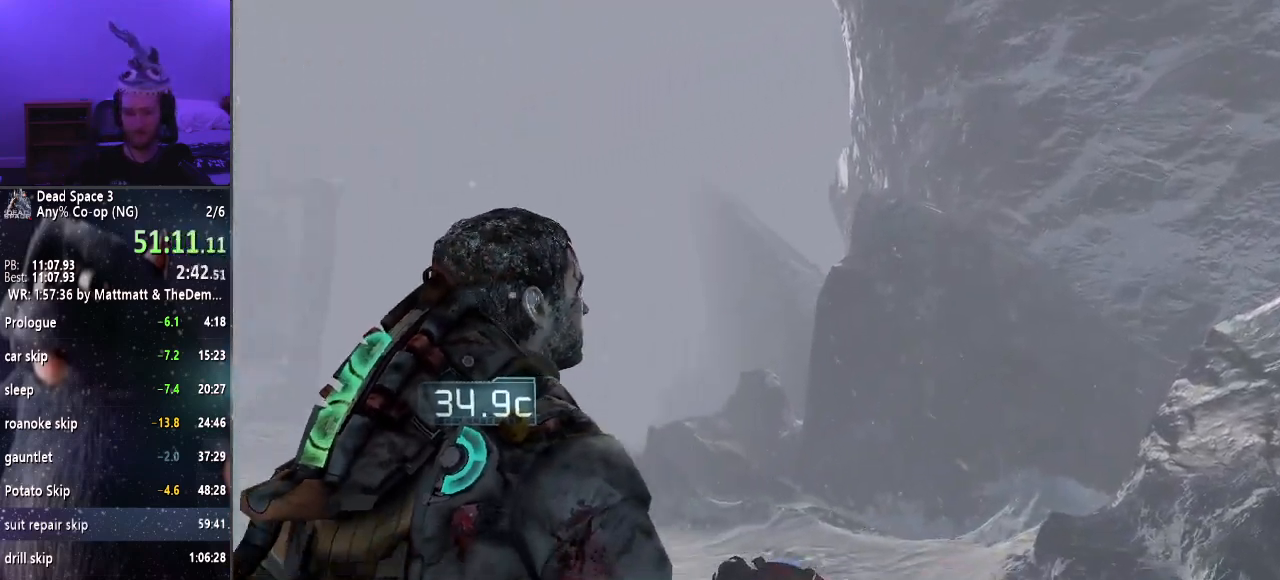
{"keys": ["shift", "w"], "mouse": [], "events": []}
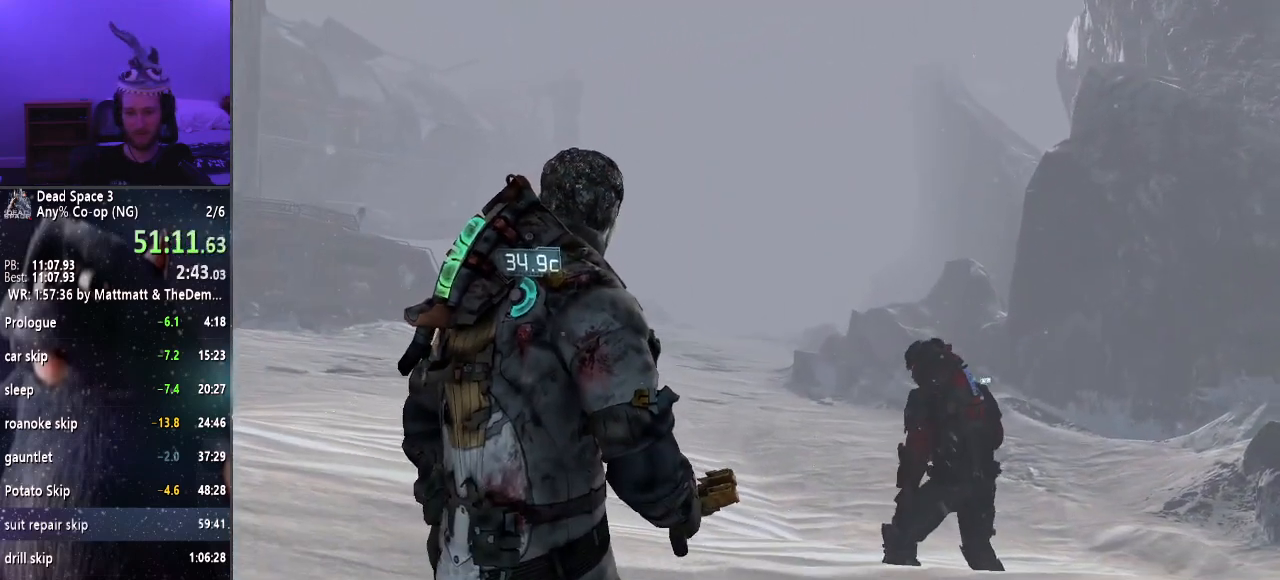
{"keys": ["shift", "w"], "mouse": [], "events": []}
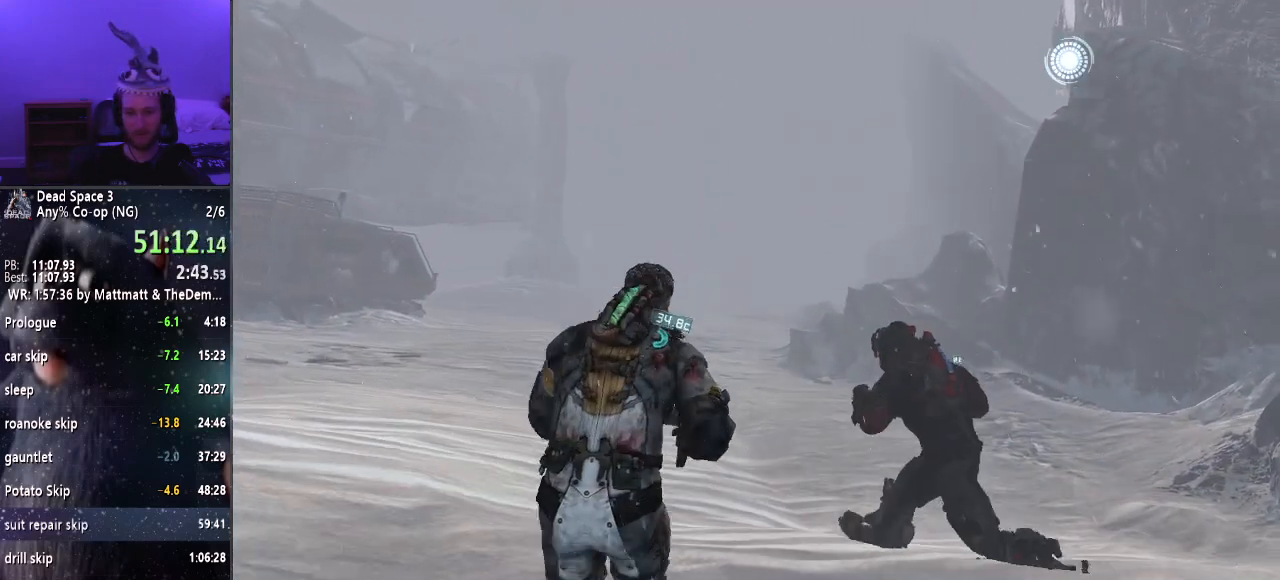
{"keys": ["shift", "w"], "mouse": [], "events": [[17, "r", "down"], [67, "r", "up"]]}
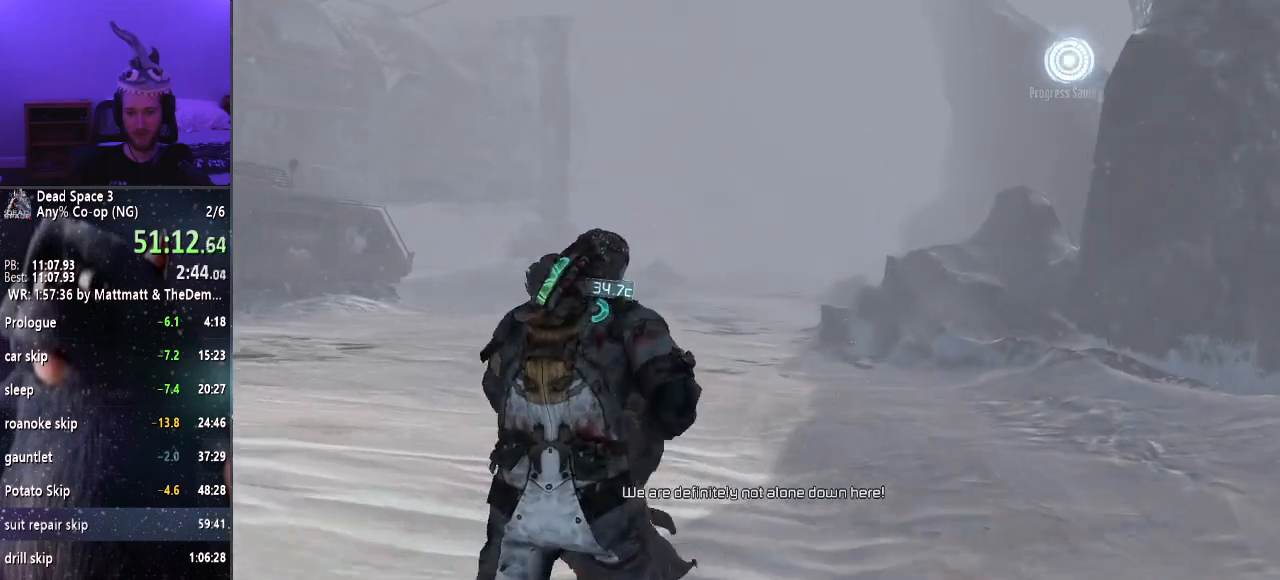
{"keys": ["shift", "w"], "mouse": [], "events": []}
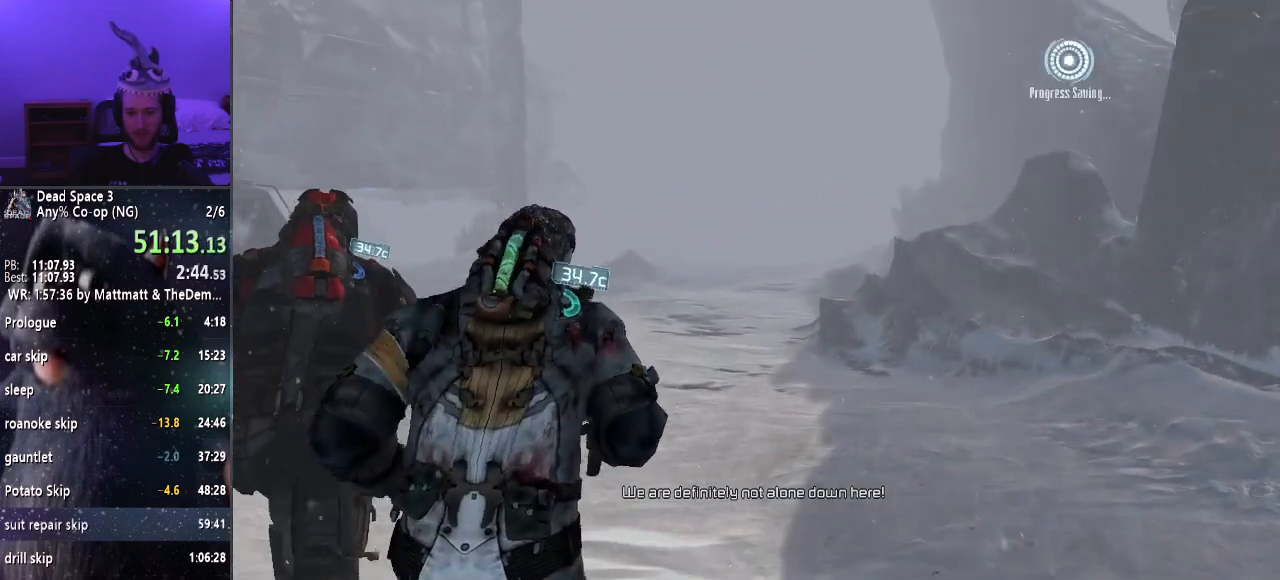
{"keys": ["shift", "w"], "mouse": [], "events": []}
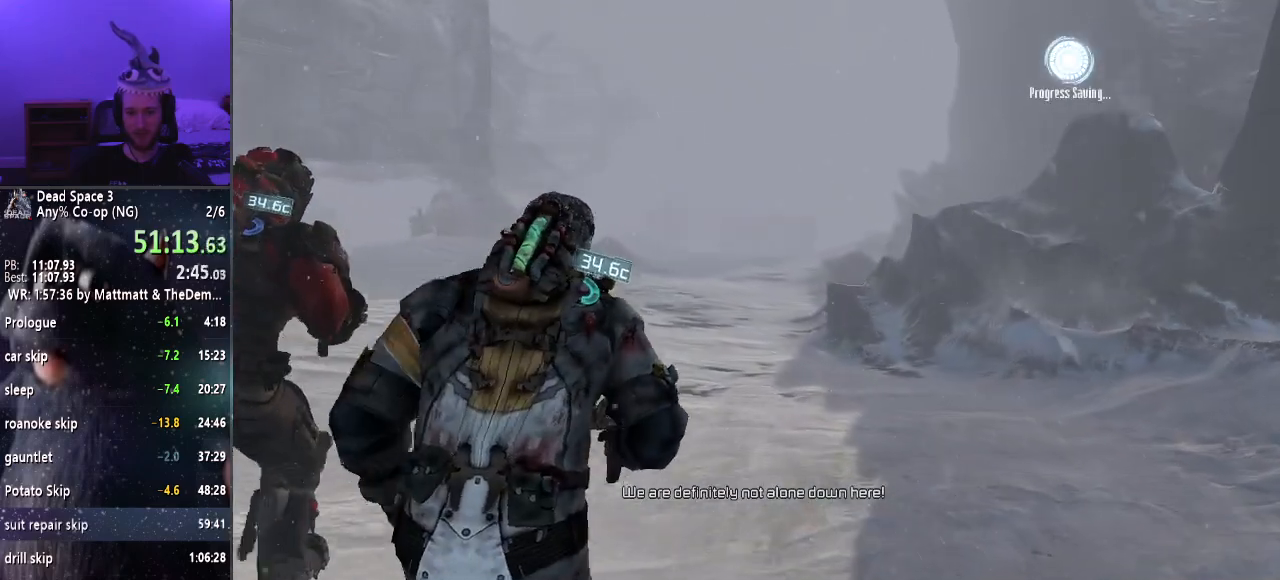
{"keys": ["shift", "w"], "mouse": [], "events": []}
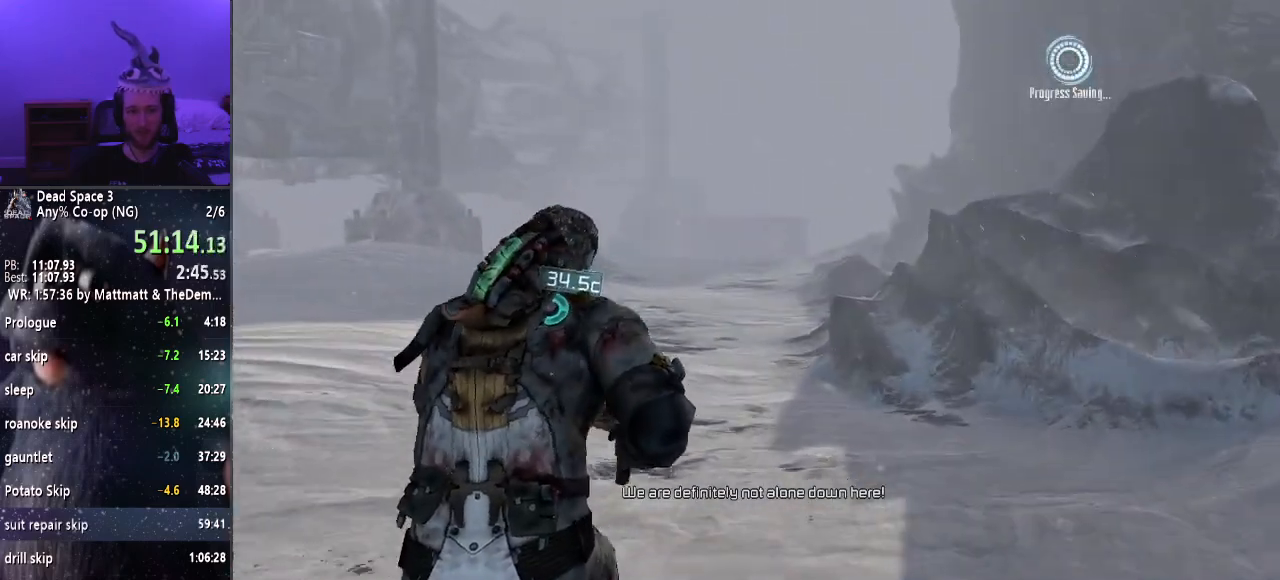
{"keys": ["shift", "w"], "mouse": [], "events": []}
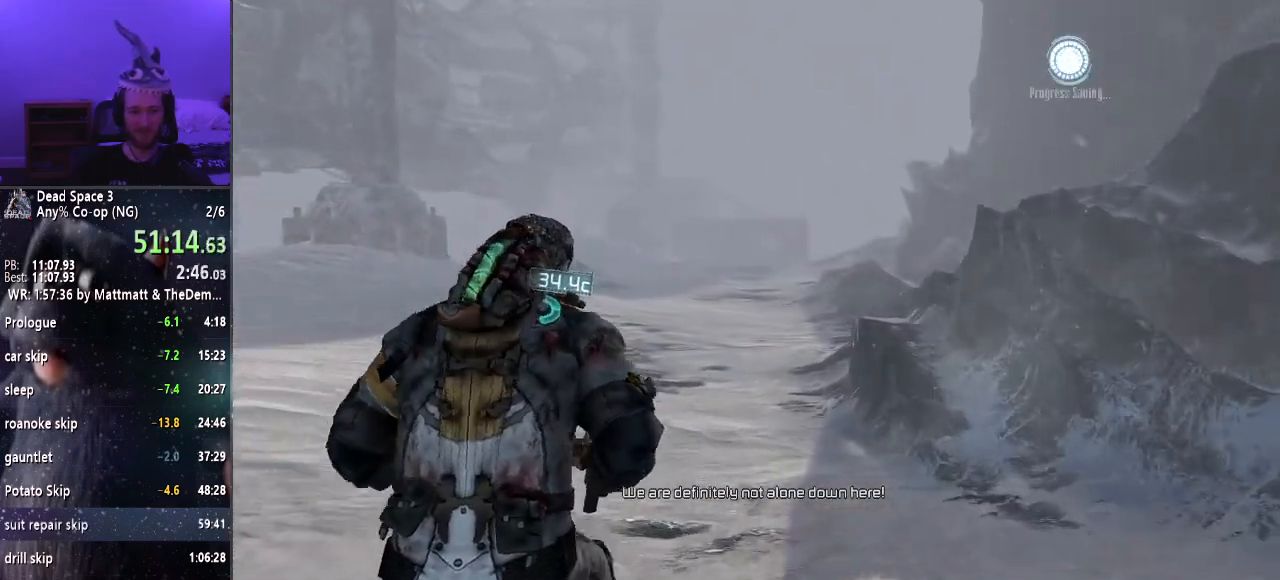
{"keys": ["shift", "w"], "mouse": [], "events": []}
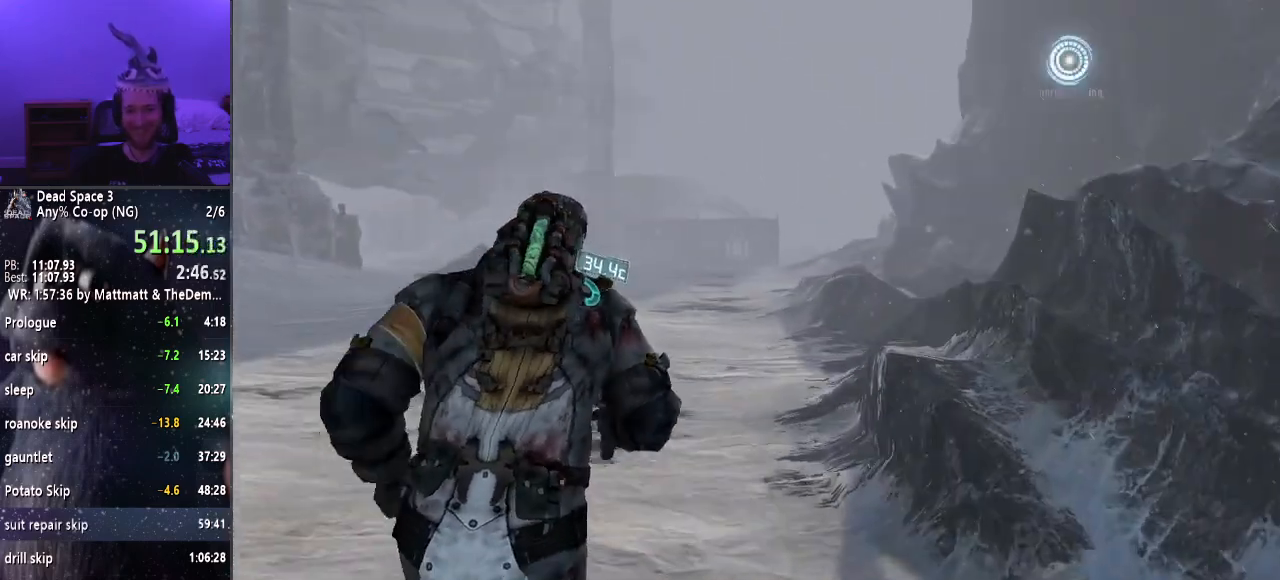
{"keys": ["shift", "w"], "mouse": [], "events": []}
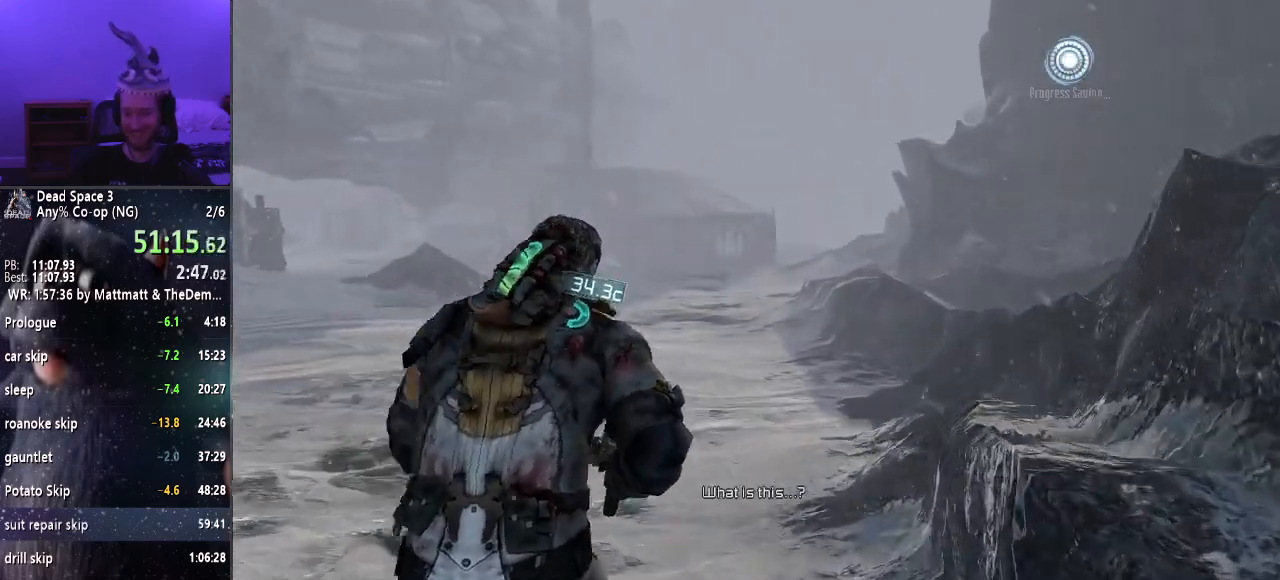
{"keys": ["shift", "w"], "mouse": [], "events": []}
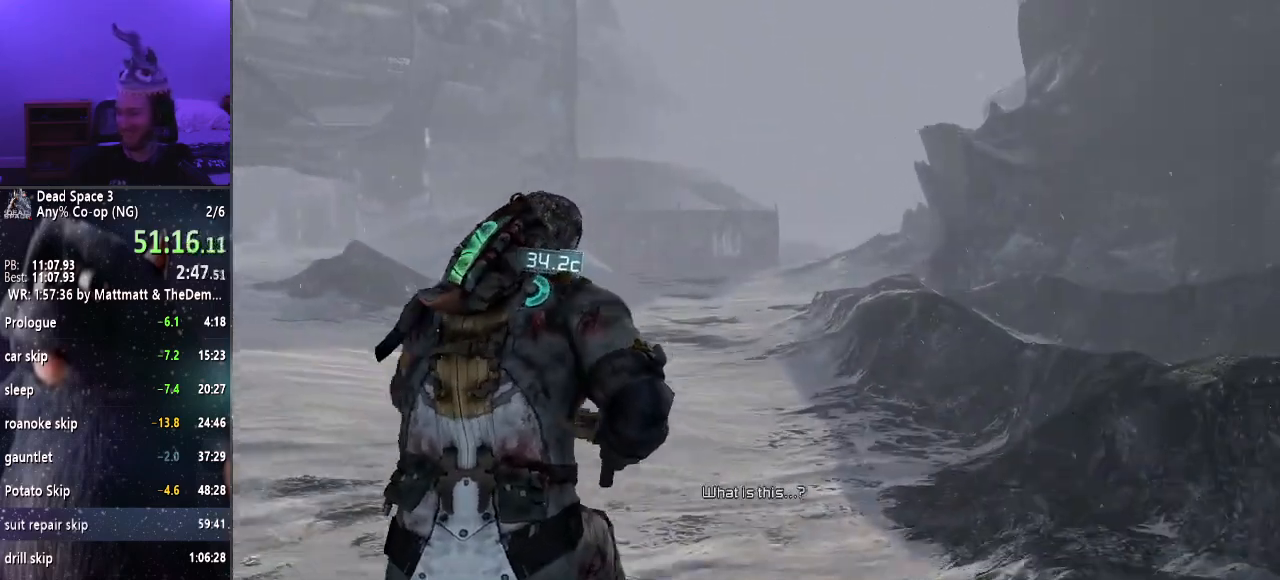
{"keys": ["shift", "w"], "mouse": [], "events": []}
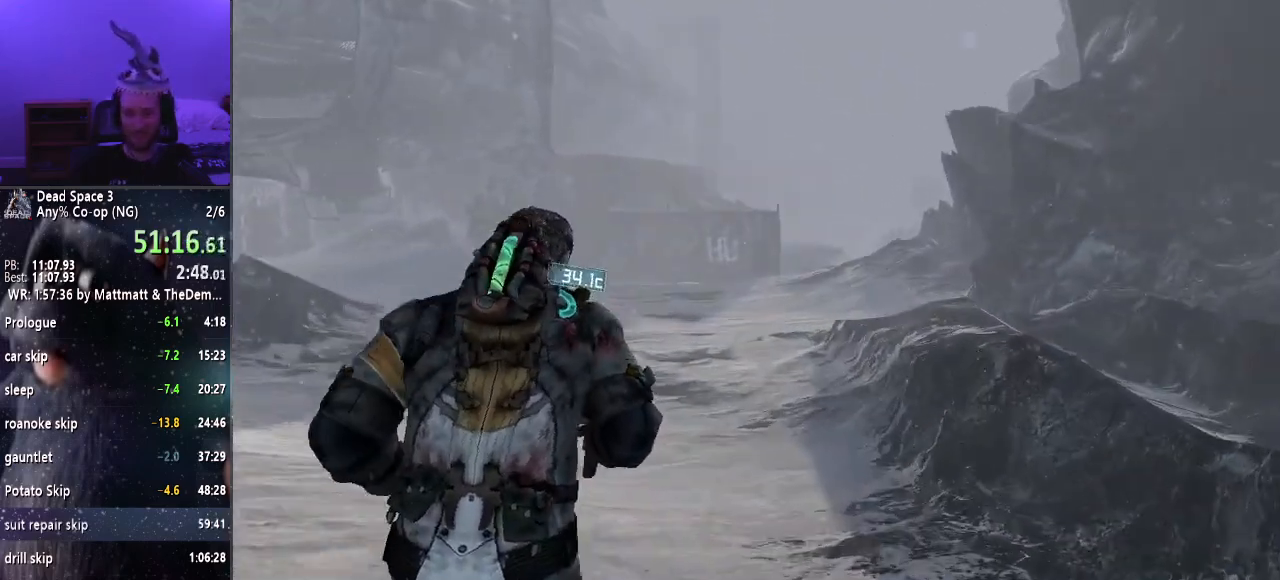
{"keys": ["shift", "w"], "mouse": [], "events": []}
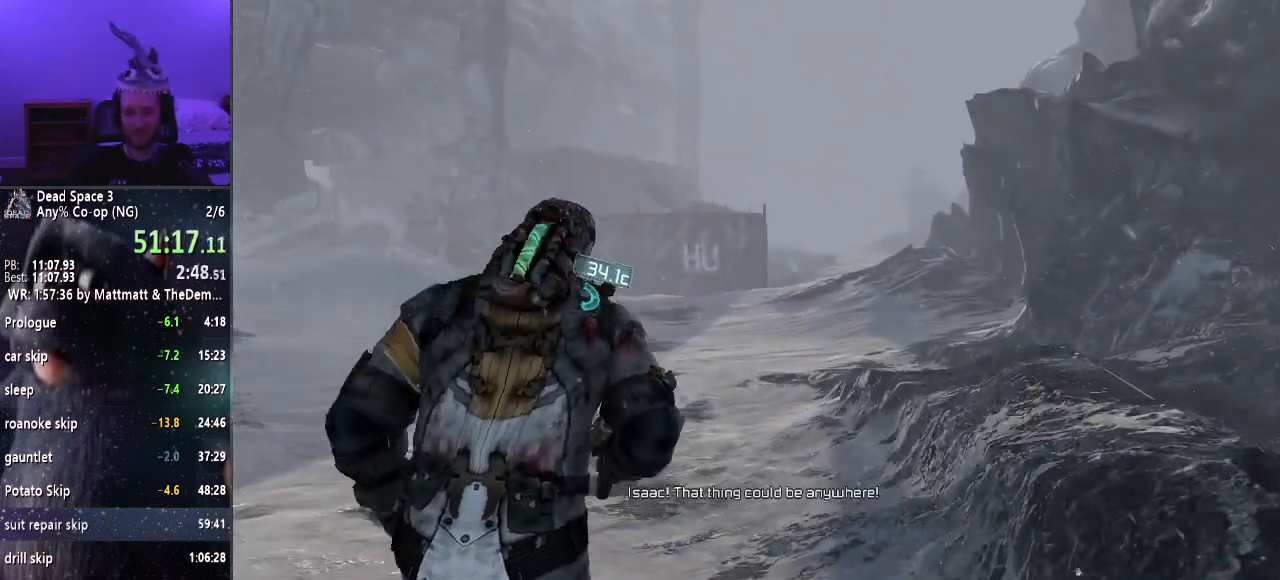
{"keys": ["shift", "w"], "mouse": [], "events": []}
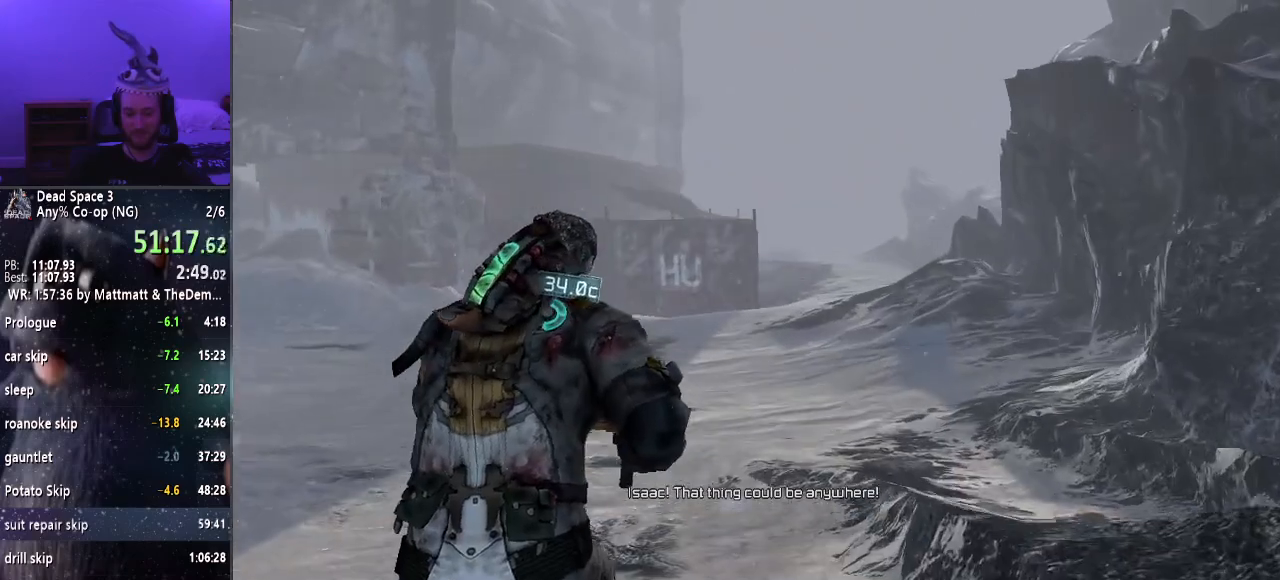
{"keys": ["shift", "w"], "mouse": [], "events": []}
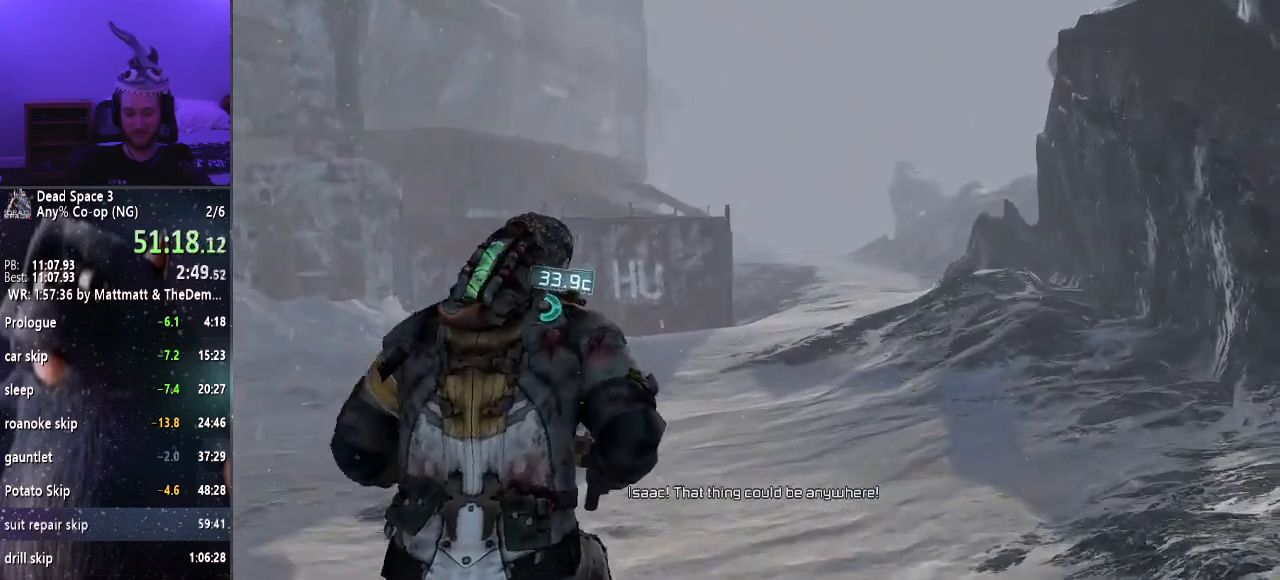
{"keys": ["shift", "w"], "mouse": [], "events": []}
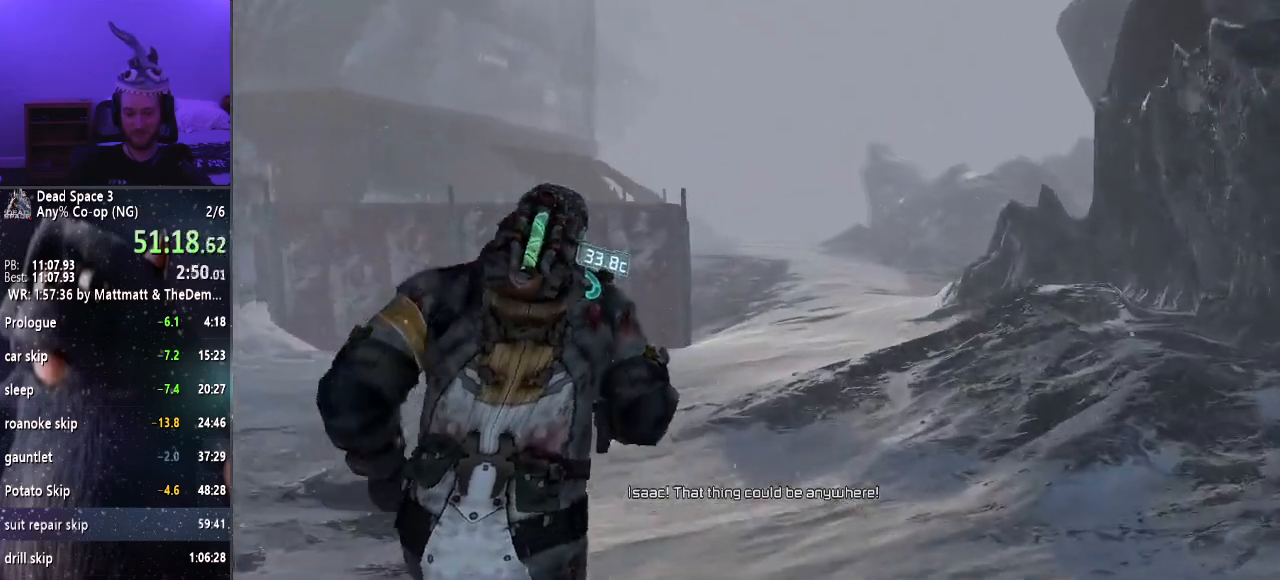
{"keys": ["shift", "w"], "mouse": [], "events": []}
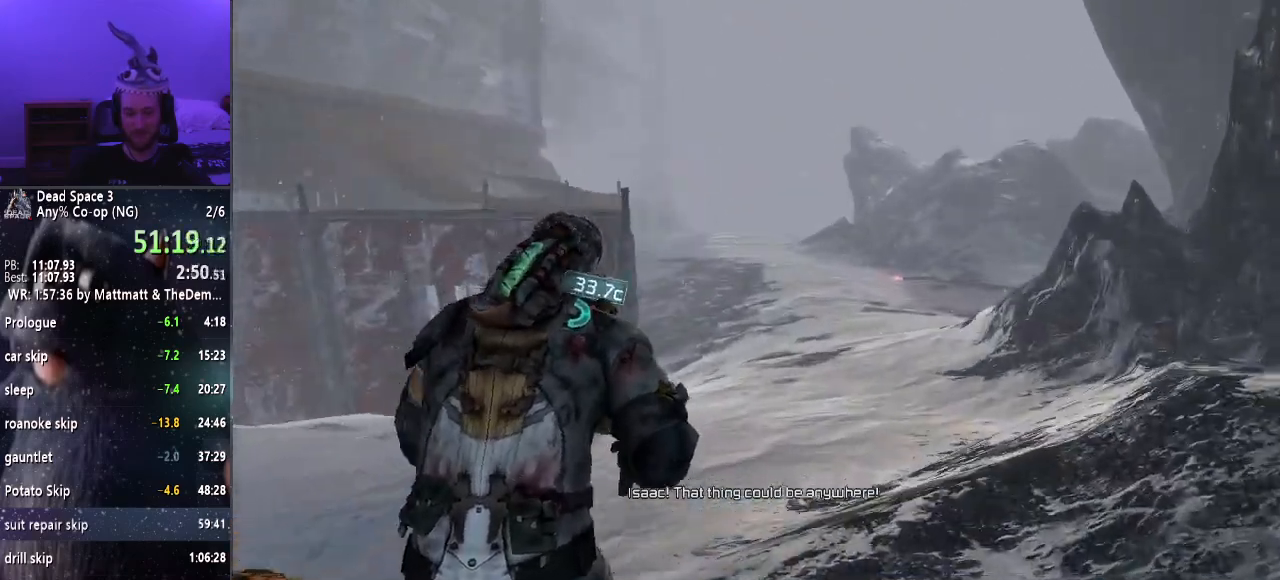
{"keys": ["shift", "w"], "mouse": [], "events": []}